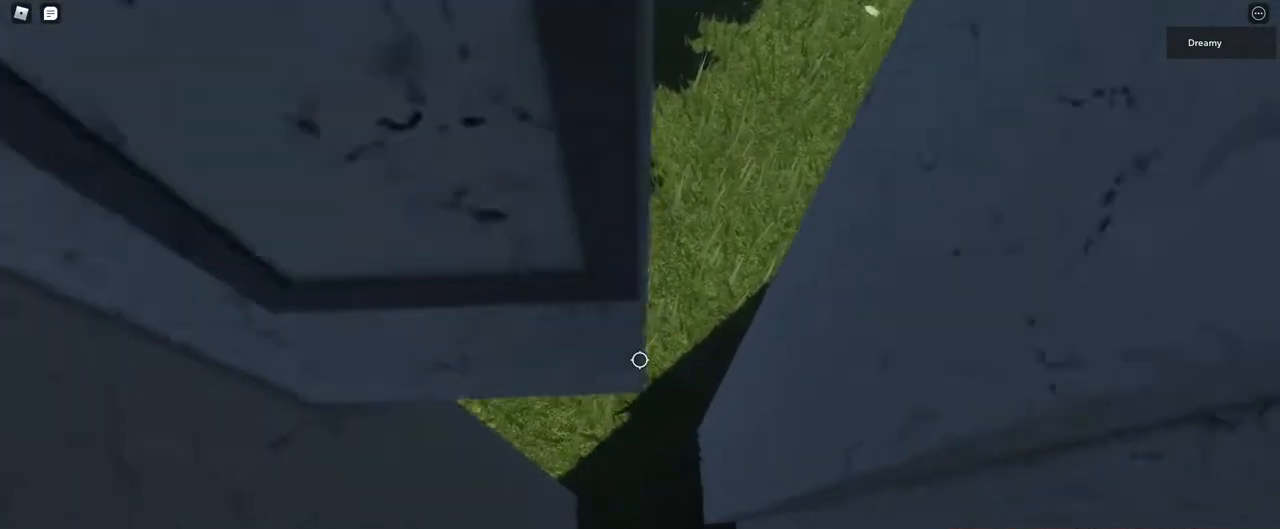
Gameplay with keyboard and mouse; each line is a JSON object with the keys and mouse buttons held at the frame after it. "events" lists presses ("down") and releases ("up") of "a", "ctrl", "d", "e", "q", "s", "shift", "space", "w", "mouse_left", "mouse_wheel", "mouse_right", "mouse_mb4" and "mouse_mb5" between this image and that frame as [ms after this image, input, new state], when the widget could be followed in between. "mouse_left", "mouse_wheel", "mouse_right", "mouse_mb4", "mouse_mb5" = the "left", "wheel", "right", "mb4", "mb5" buttons of the "mouse" list. No other keys are recorded. "wheel" means that the mouse wheel is clicked or scrolled. Mouse movement is not recorded.
{"keys": ["space"], "mouse": [], "events": [[367, "space", "down"]]}
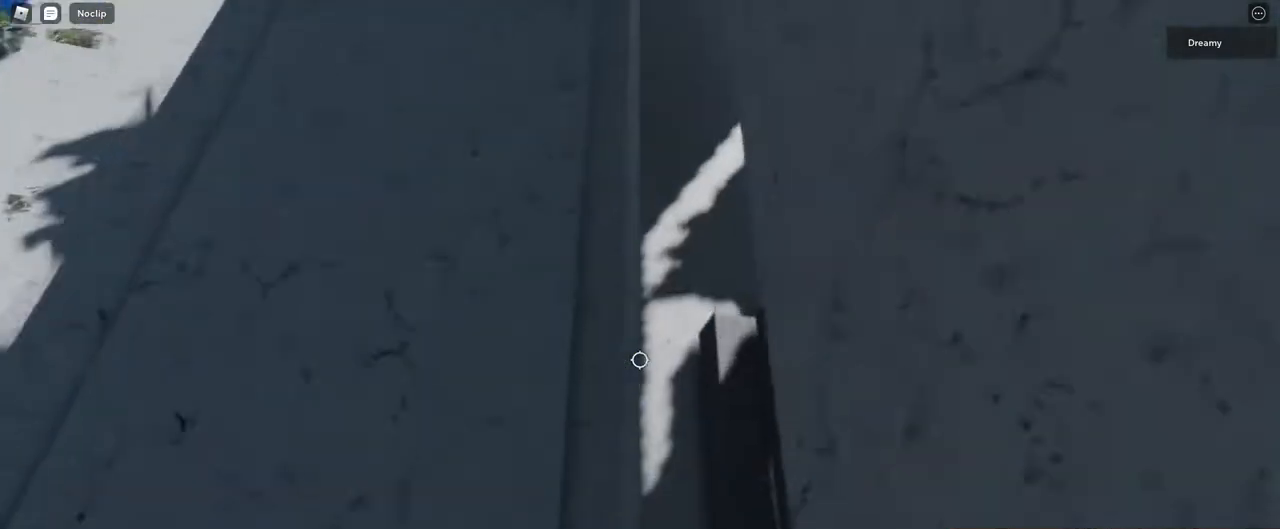
{"keys": ["space", "w"], "mouse": [], "events": [[133, "w", "down"]]}
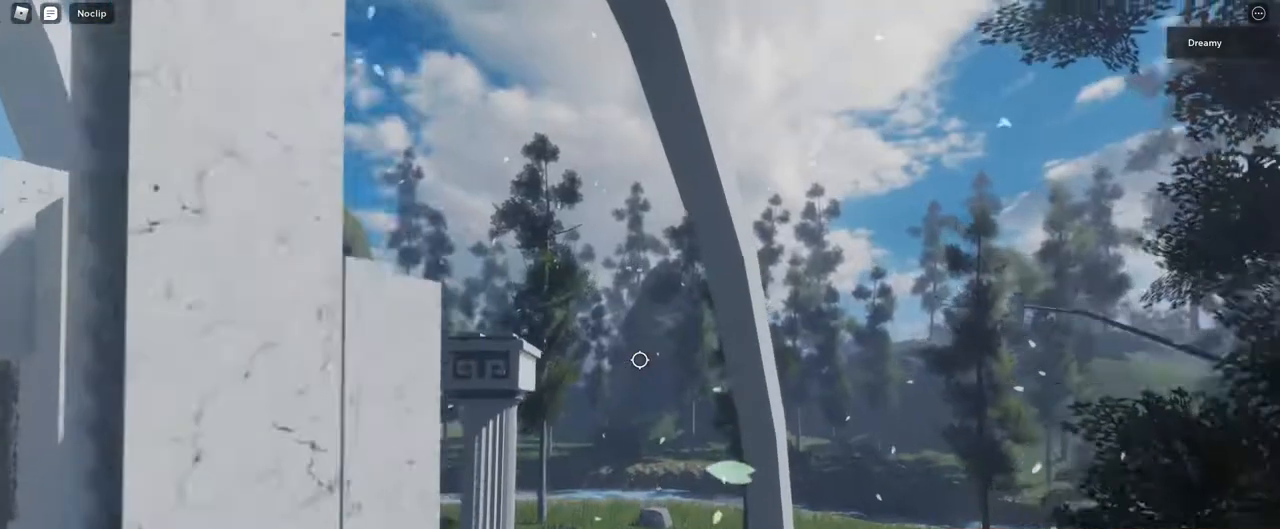
{"keys": [], "mouse": [], "events": [[50, "w", "up"], [133, "space", "up"], [417, "d", "down"], [483, "d", "up"]]}
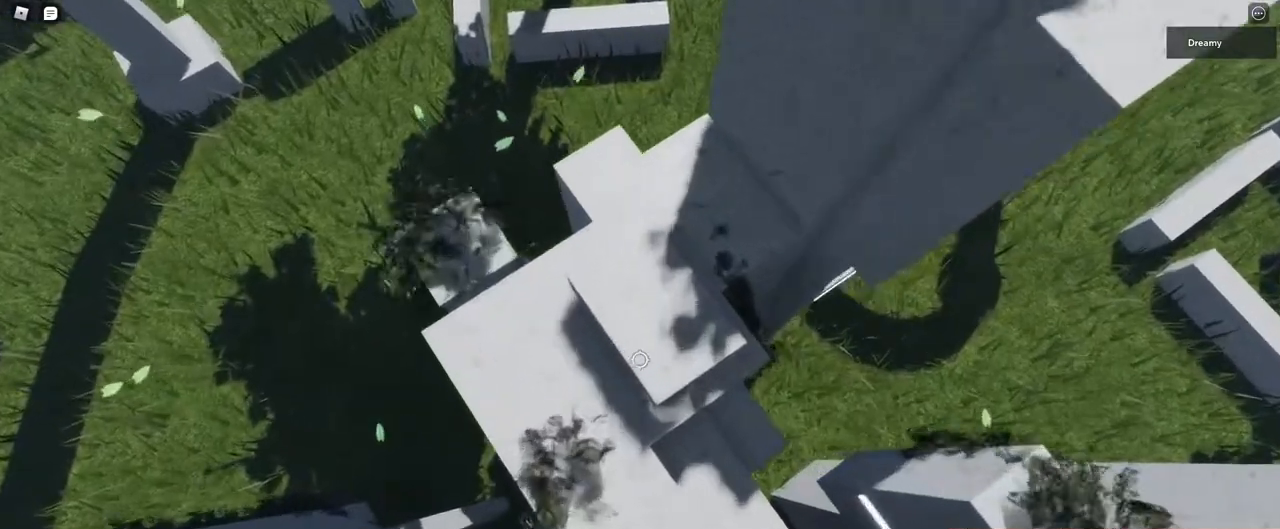
{"keys": [], "mouse": [], "events": [[133, "s", "down"], [150, "d", "down"], [150, "space", "down"], [300, "space", "up"], [350, "d", "up"], [350, "s", "up"]]}
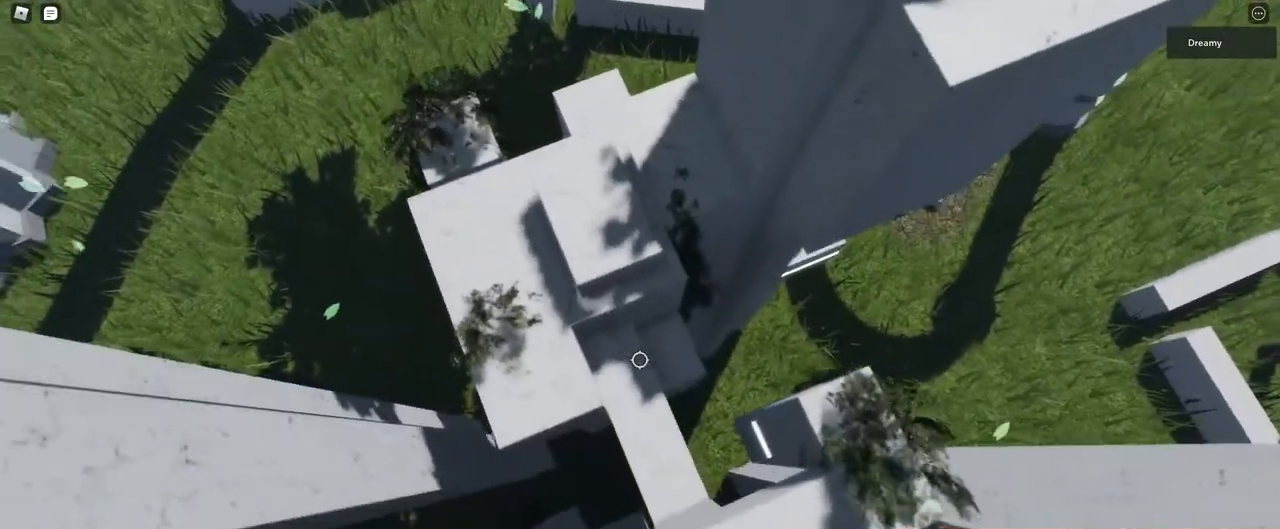
{"keys": ["d", "s"], "mouse": [], "events": [[183, "d", "down"], [183, "s", "down"]]}
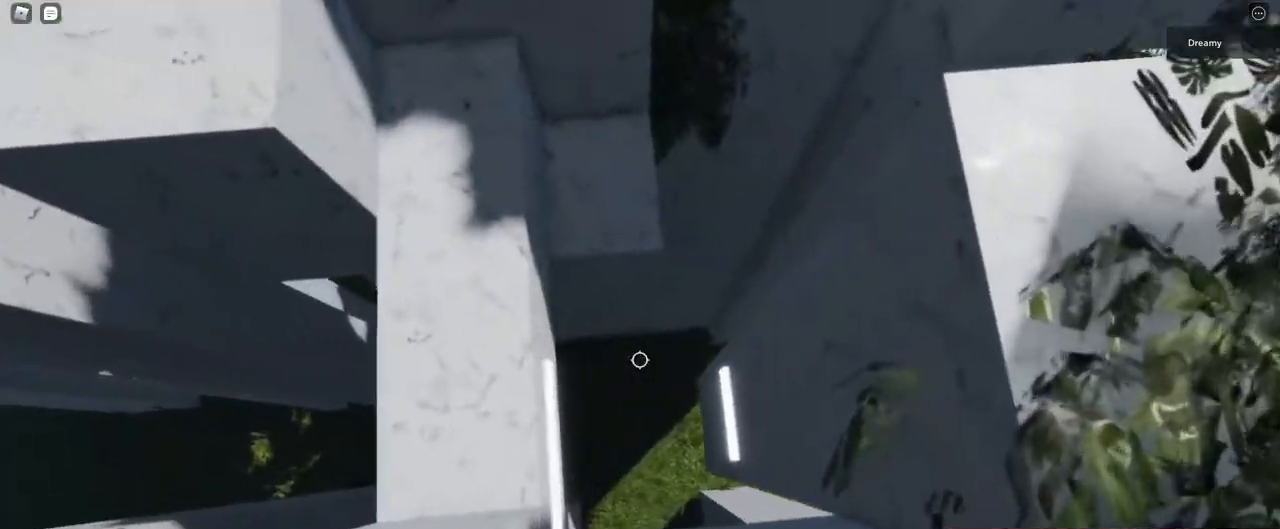
{"keys": ["s"], "mouse": [], "events": [[67, "s", "up"], [367, "s", "down"], [417, "d", "up"]]}
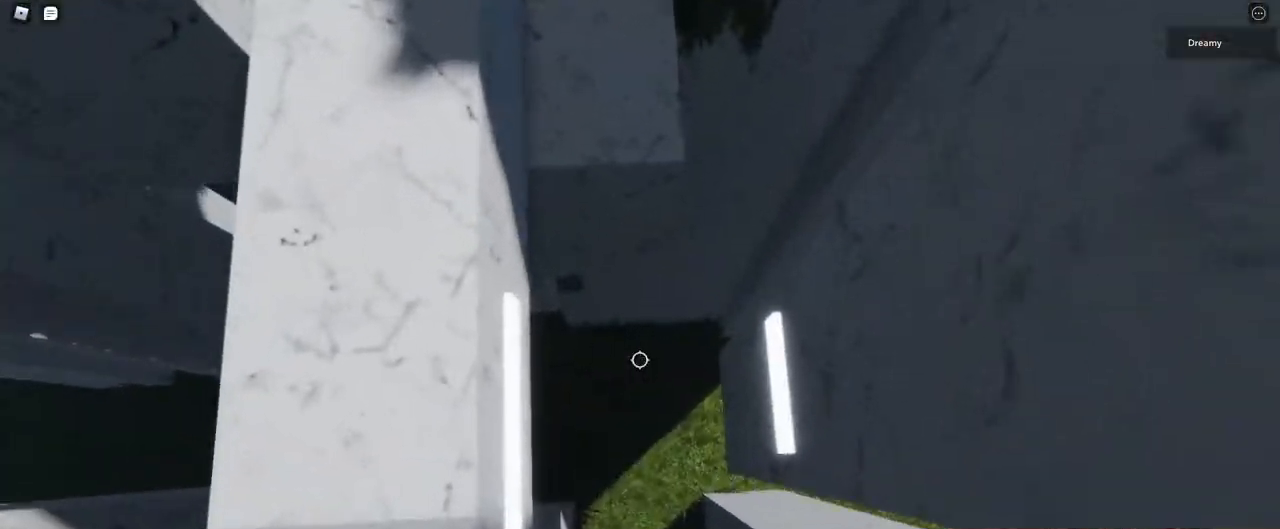
{"keys": ["a", "s"], "mouse": [], "events": [[133, "a", "down"], [233, "a", "up"], [467, "a", "down"]]}
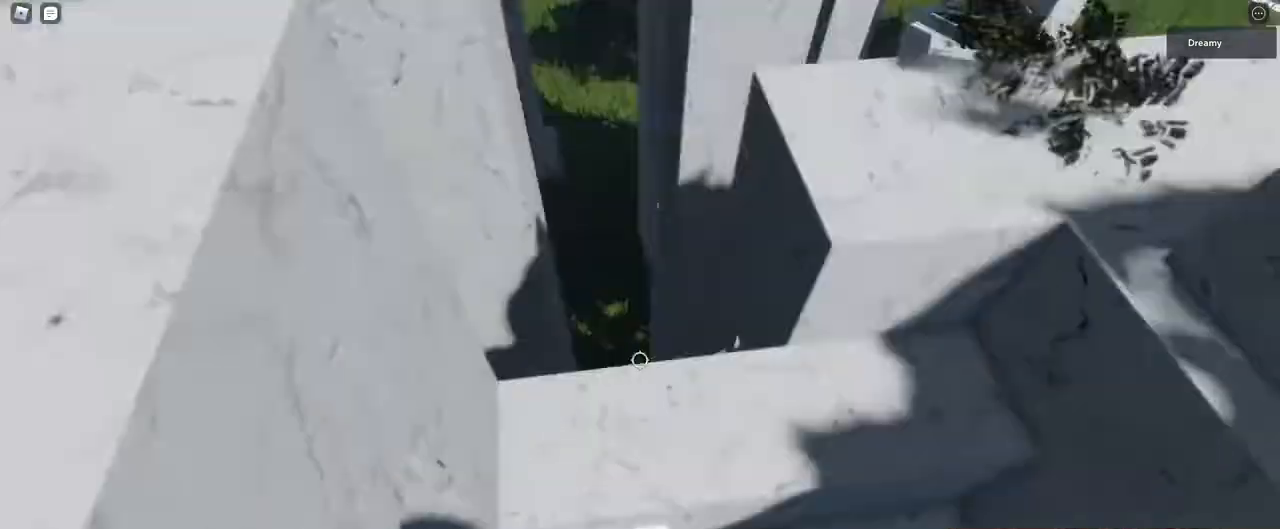
{"keys": ["a", "w"], "mouse": [], "events": [[17, "s", "up"], [400, "w", "down"]]}
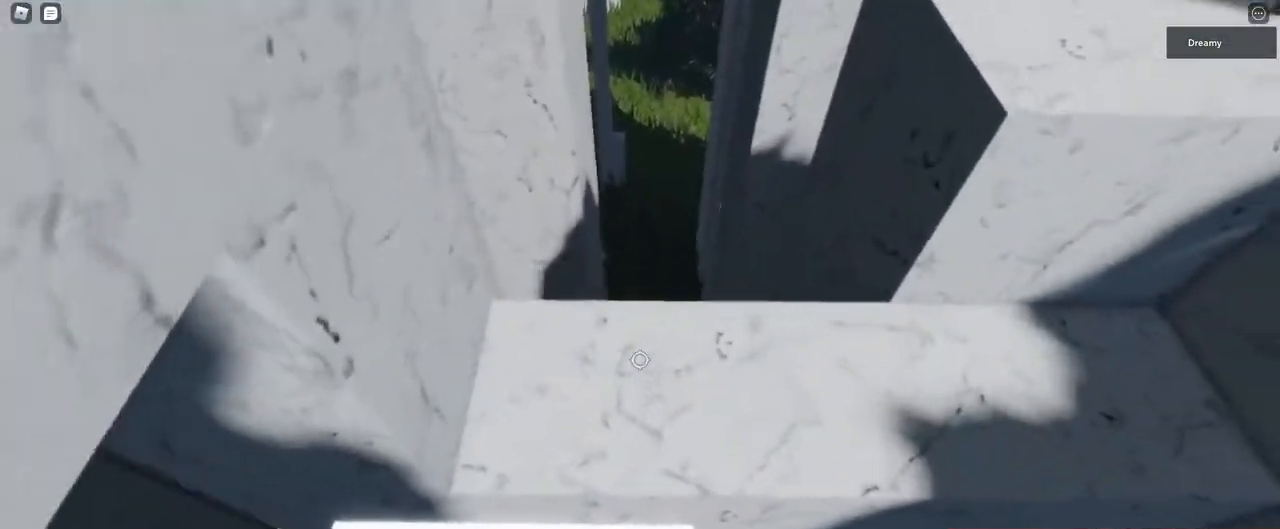
{"keys": [], "mouse": [], "events": [[233, "w", "up"], [250, "a", "up"]]}
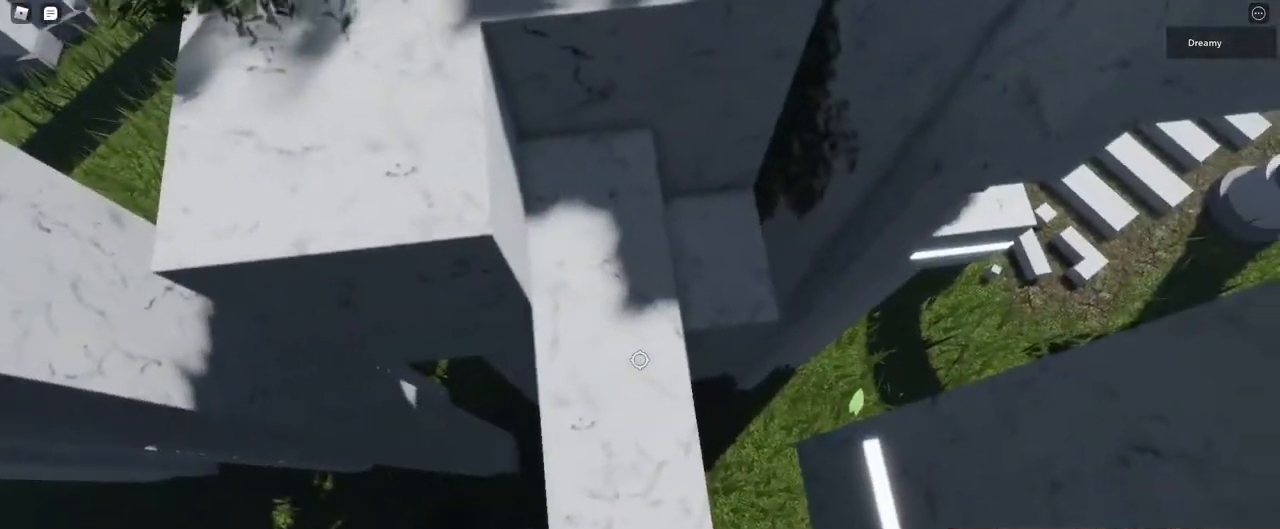
{"keys": ["s"], "mouse": [], "events": [[50, "d", "down"], [133, "s", "down"], [367, "d", "up"]]}
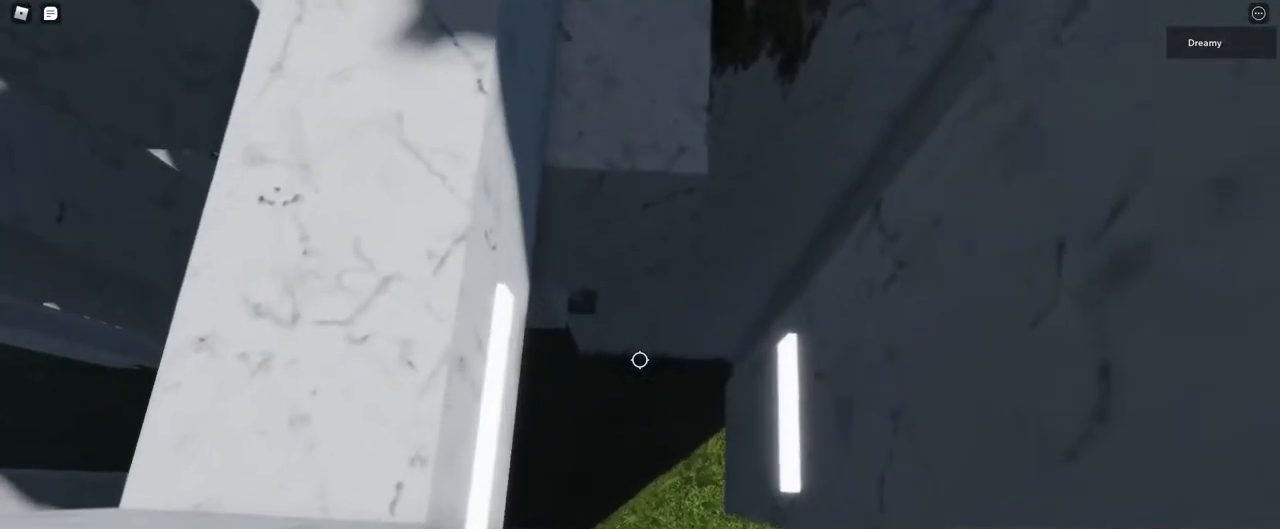
{"keys": ["a"], "mouse": [], "events": [[250, "a", "down"], [283, "s", "up"]]}
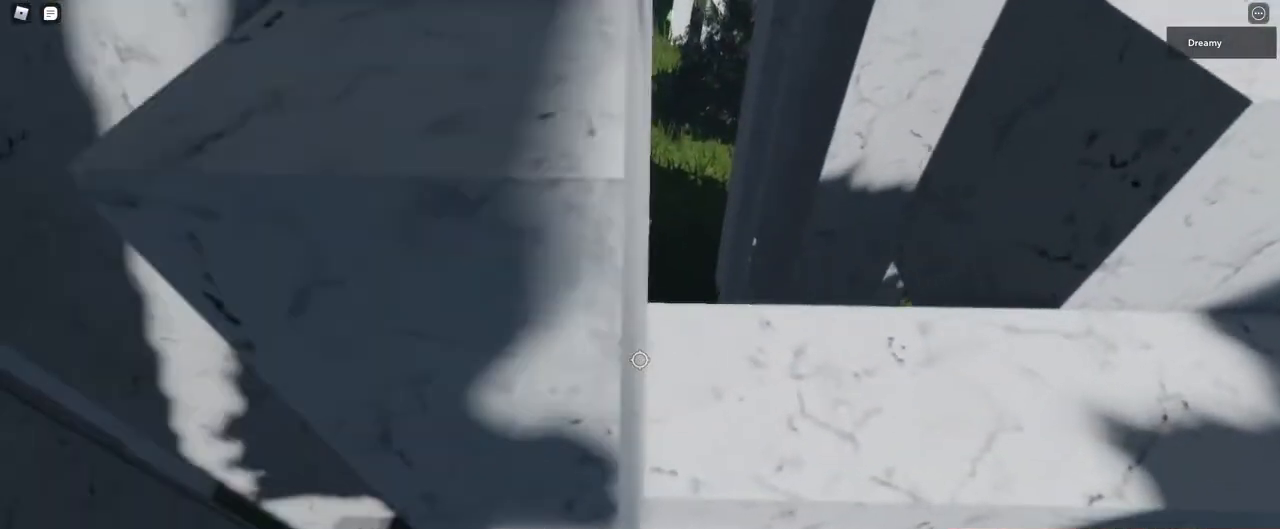
{"keys": [], "mouse": [], "events": [[200, "w", "down"], [350, "a", "up"], [367, "w", "up"]]}
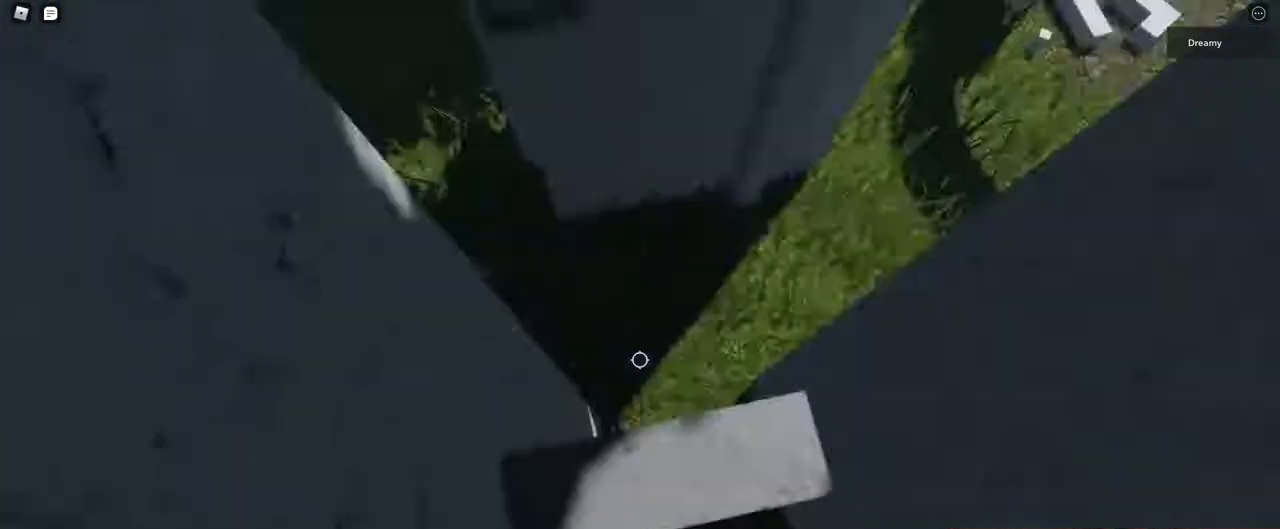
{"keys": [], "mouse": [], "events": [[333, "a", "down"], [333, "w", "down"], [417, "w", "up"], [433, "a", "up"]]}
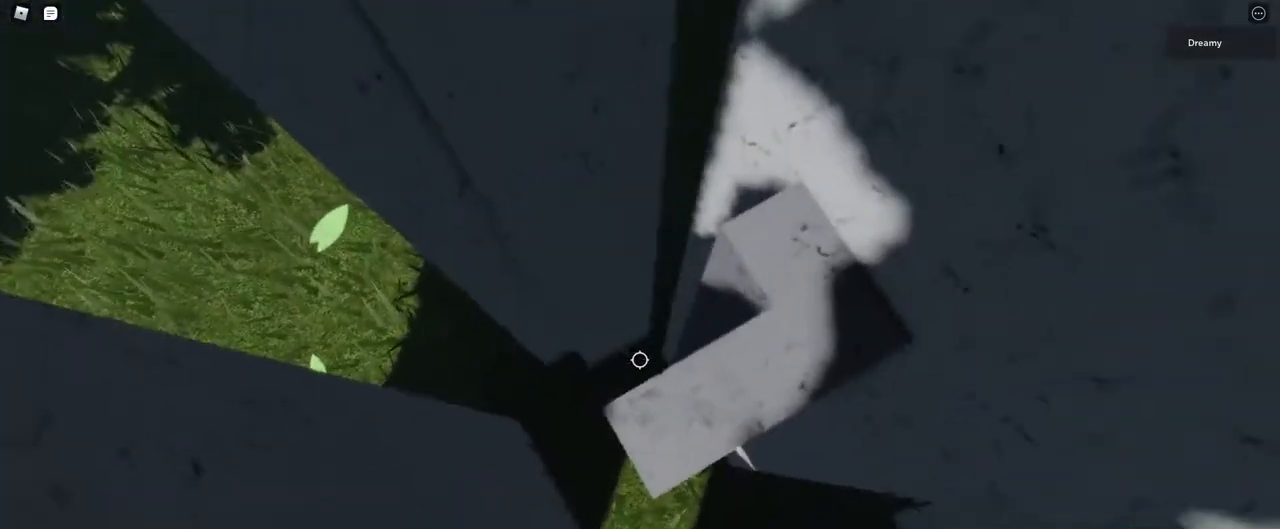
{"keys": [], "mouse": [], "events": []}
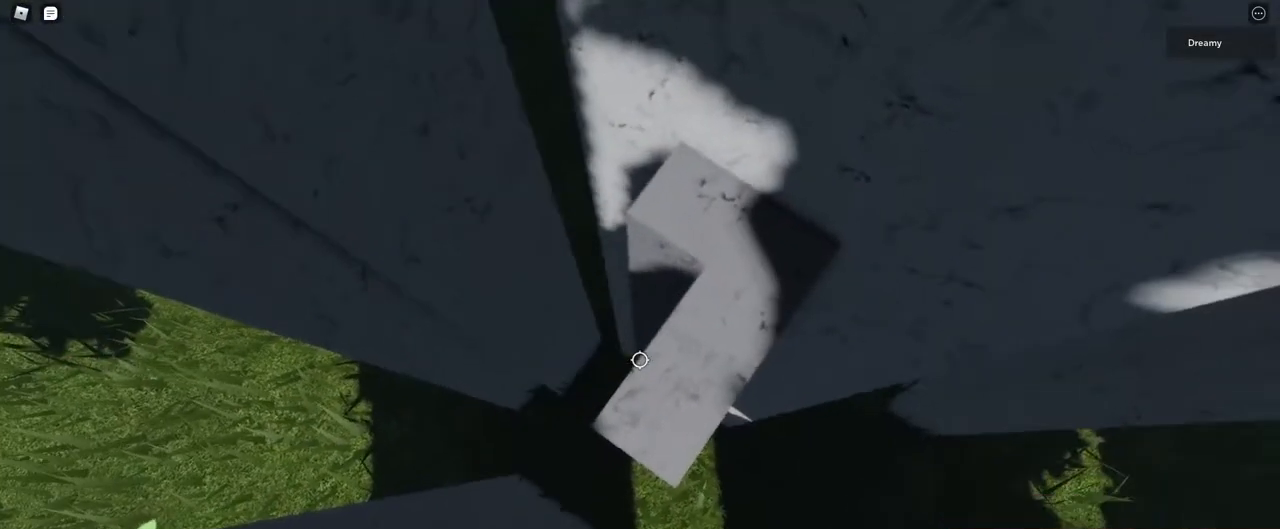
{"keys": ["a", "w"], "mouse": [], "events": [[67, "a", "down"], [167, "space", "down"], [333, "space", "up"], [500, "w", "down"]]}
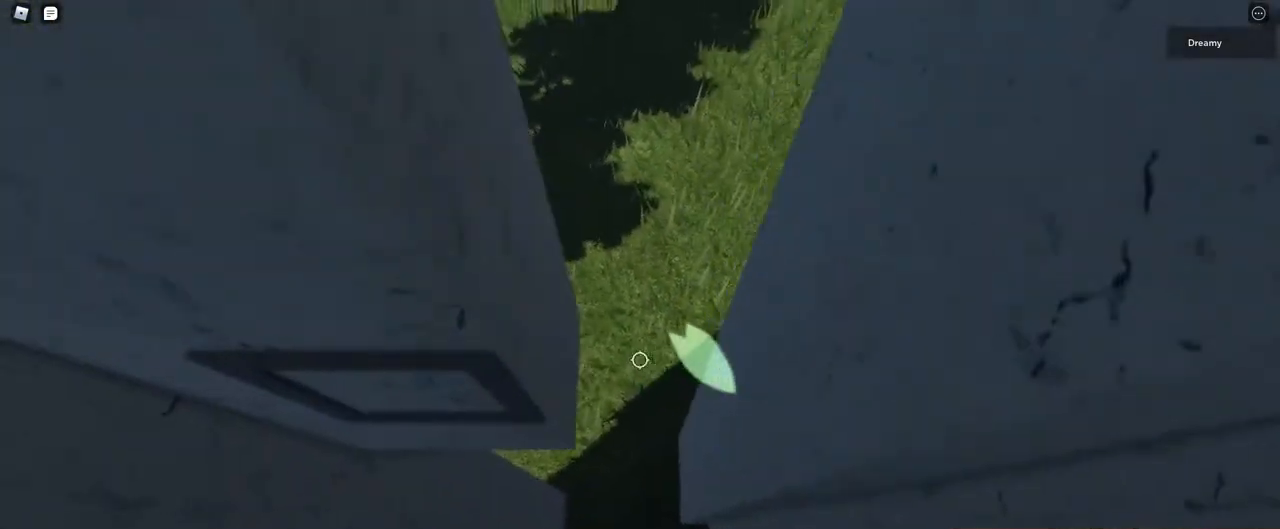
{"keys": [], "mouse": [], "events": [[200, "a", "up"], [217, "w", "up"]]}
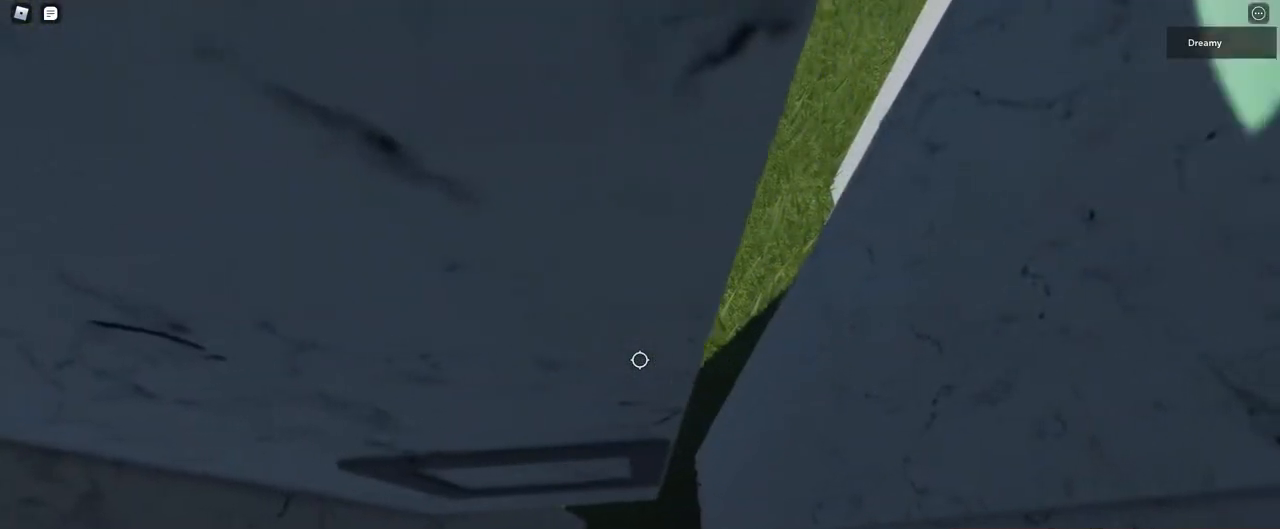
{"keys": ["a", "w"], "mouse": [], "events": [[417, "a", "down"], [450, "w", "down"]]}
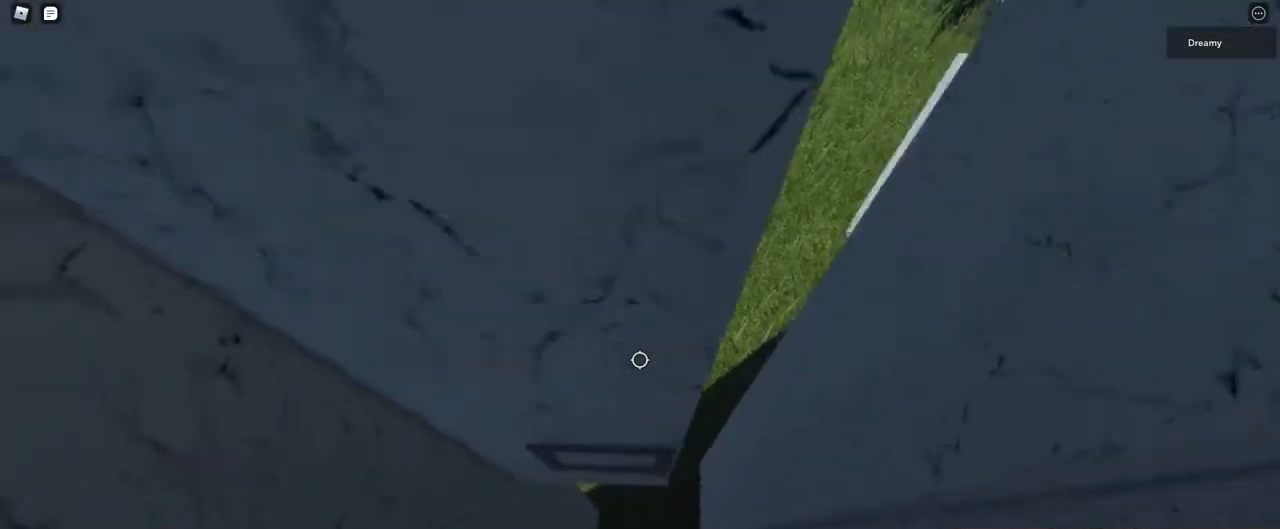
{"keys": ["d", "w"], "mouse": [], "events": [[50, "a", "up"], [67, "w", "up"], [433, "w", "down"], [450, "d", "down"]]}
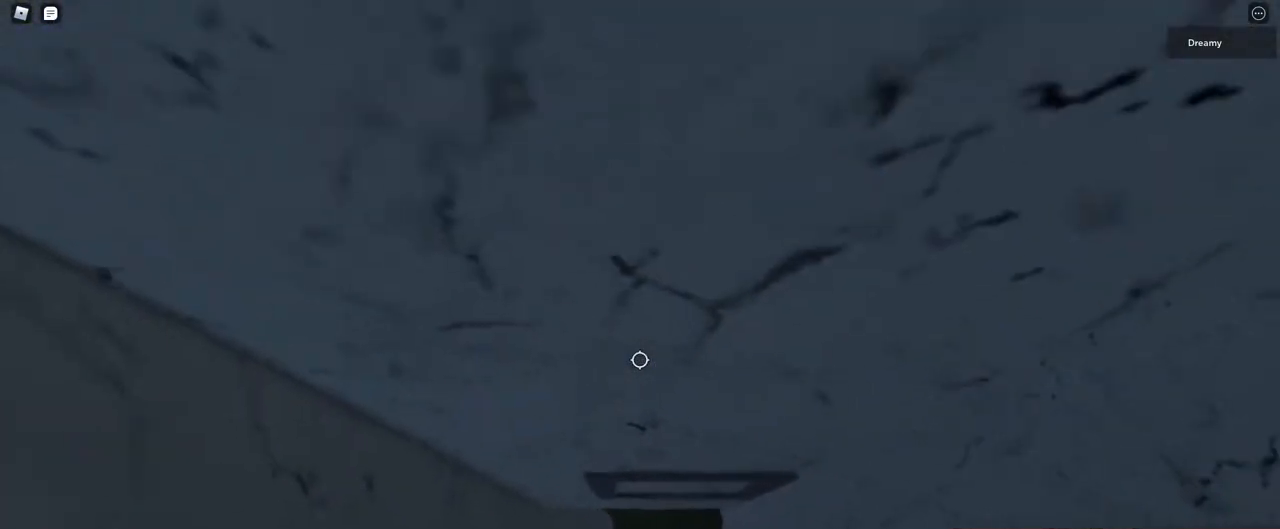
{"keys": [], "mouse": [], "events": [[50, "d", "up"], [50, "w", "up"], [433, "w", "down"], [450, "w", "up"]]}
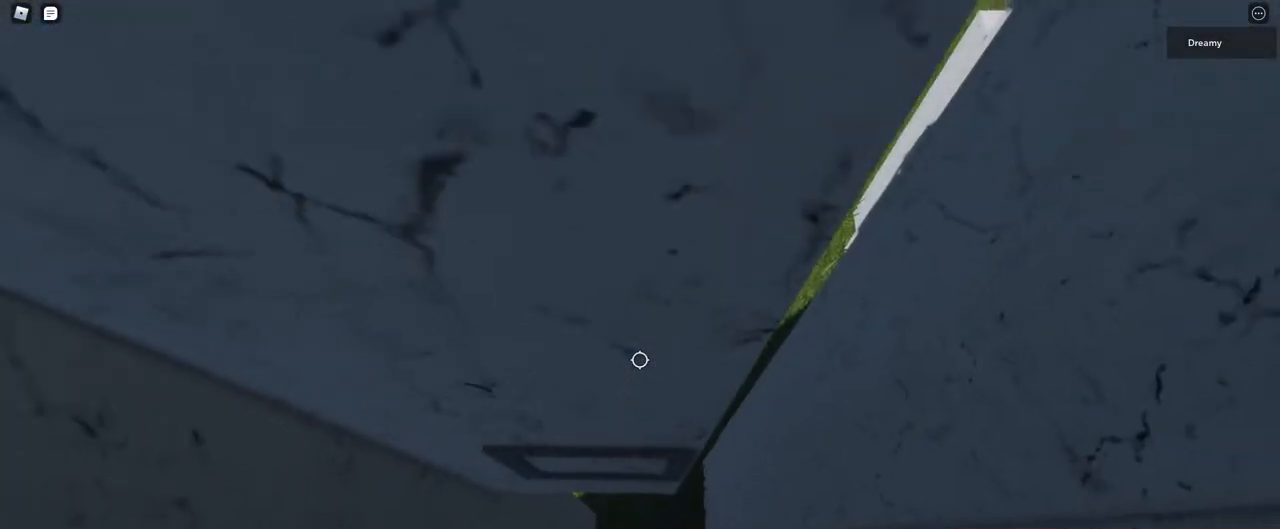
{"keys": [], "mouse": [], "events": [[33, "w", "down"], [50, "w", "up"], [250, "w", "down"], [350, "w", "up"]]}
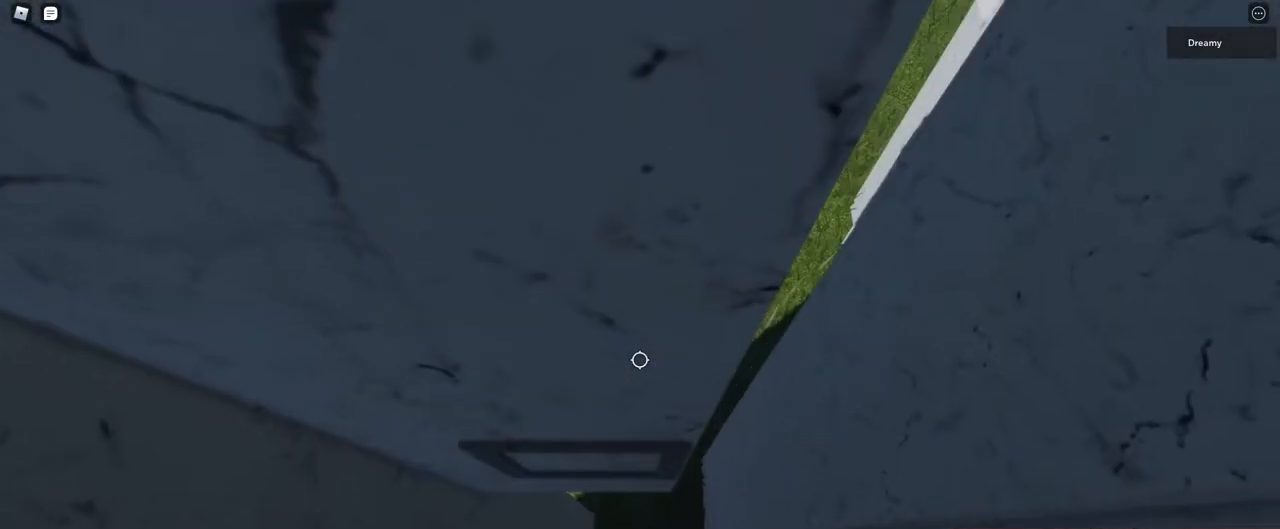
{"keys": ["w"], "mouse": [], "events": [[83, "w", "down"], [183, "w", "up"], [483, "w", "down"]]}
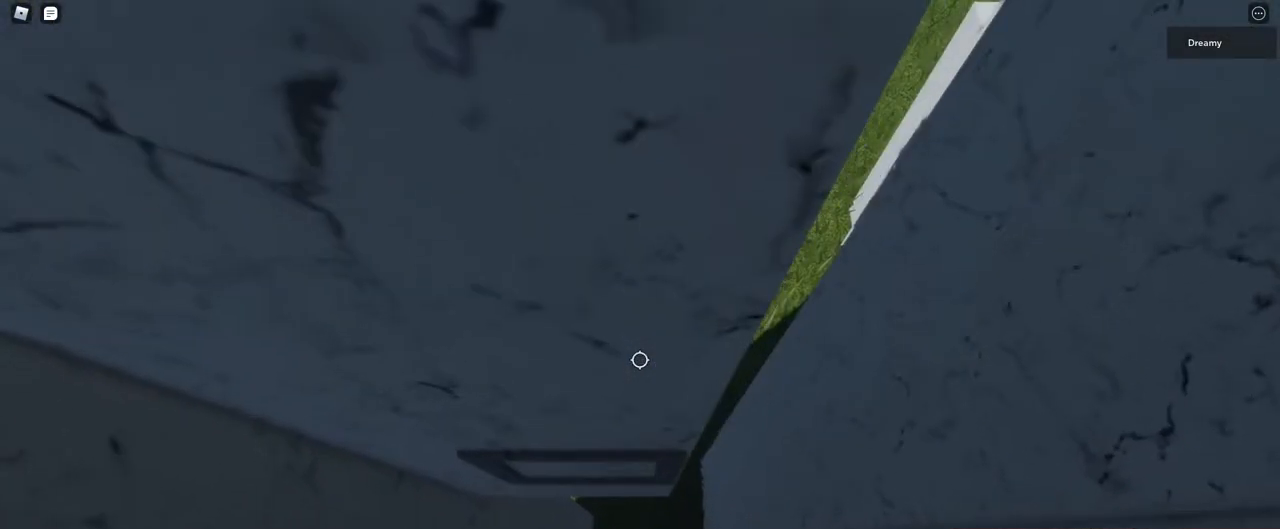
{"keys": ["w"], "mouse": [], "events": [[100, "w", "up"], [417, "w", "down"]]}
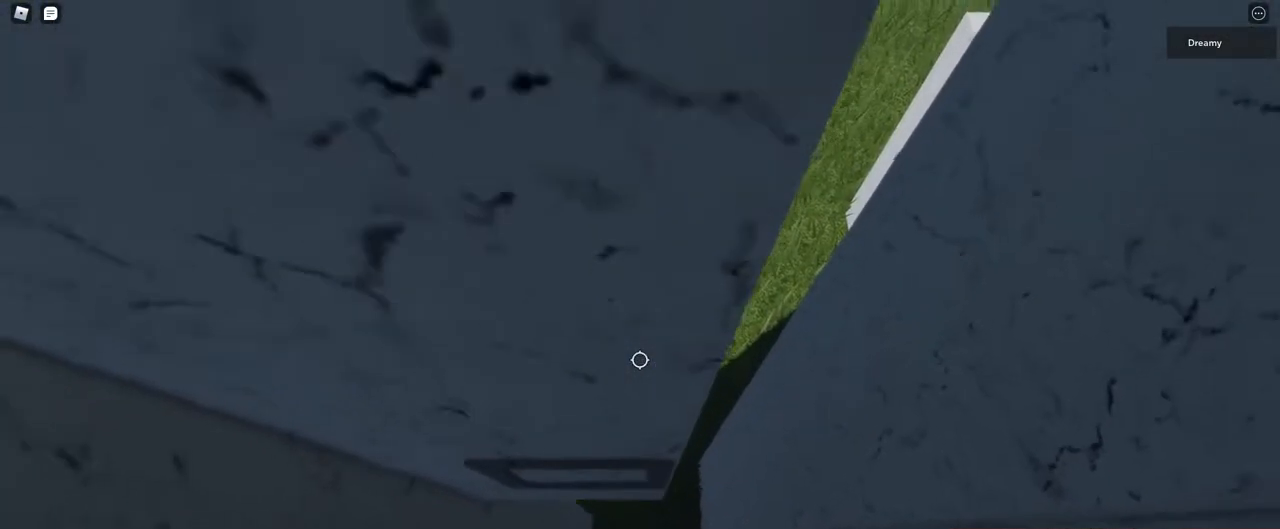
{"keys": [], "mouse": [], "events": [[50, "w", "up"]]}
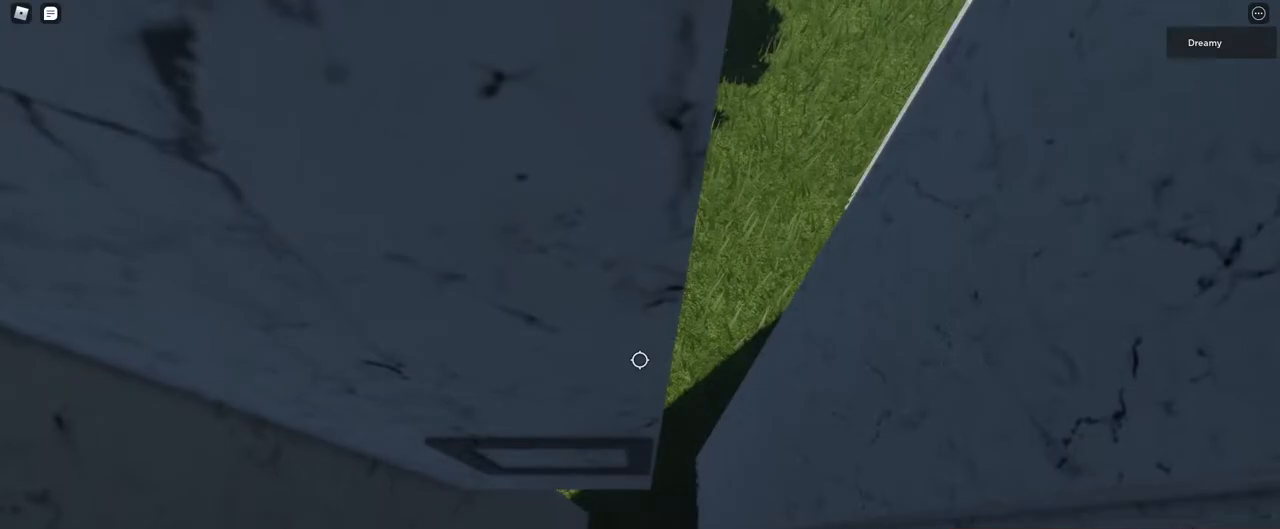
{"keys": [], "mouse": [], "events": [[333, "w", "down"], [350, "w", "up"]]}
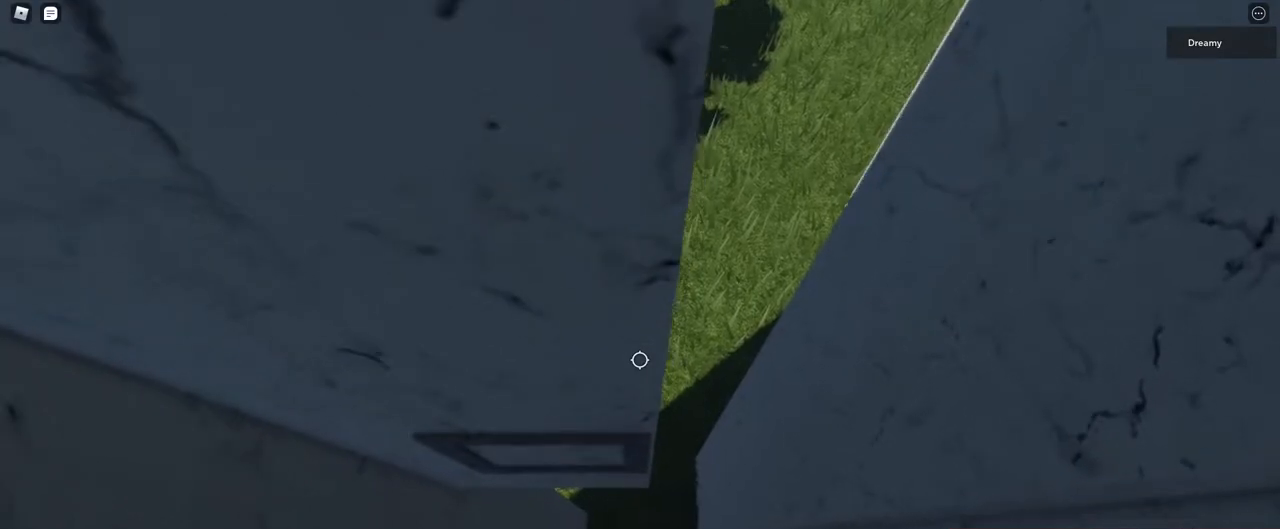
{"keys": [], "mouse": [], "events": []}
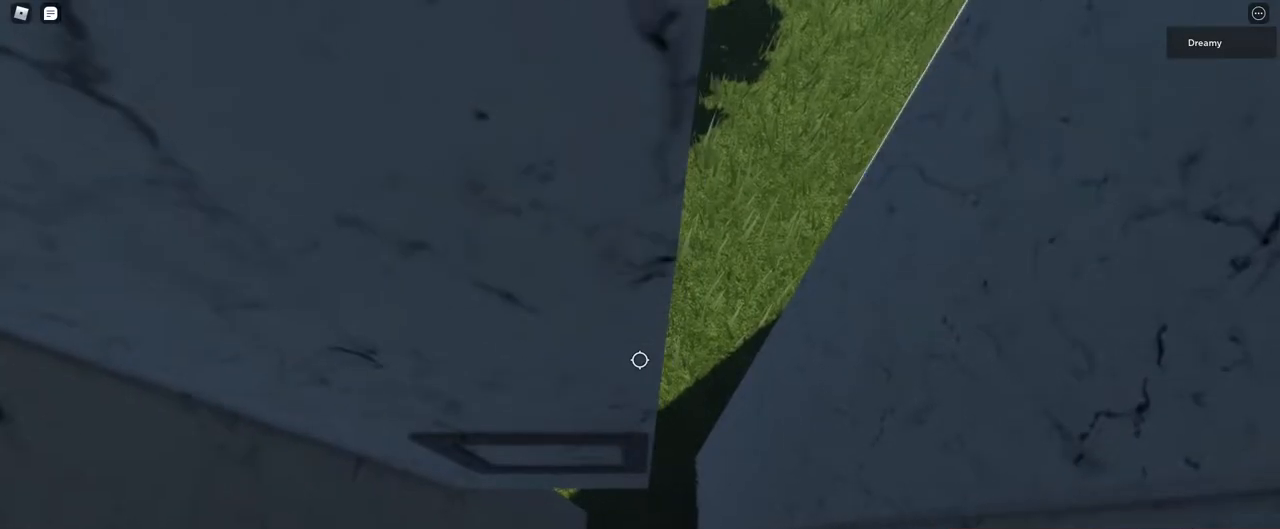
{"keys": [], "mouse": [], "events": []}
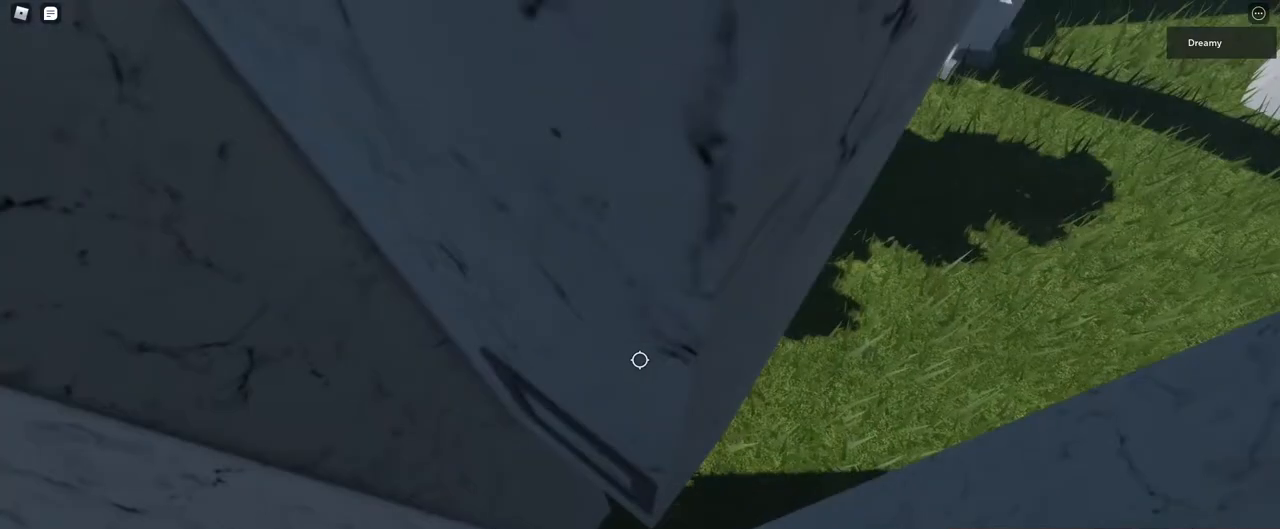
{"keys": [], "mouse": [], "events": []}
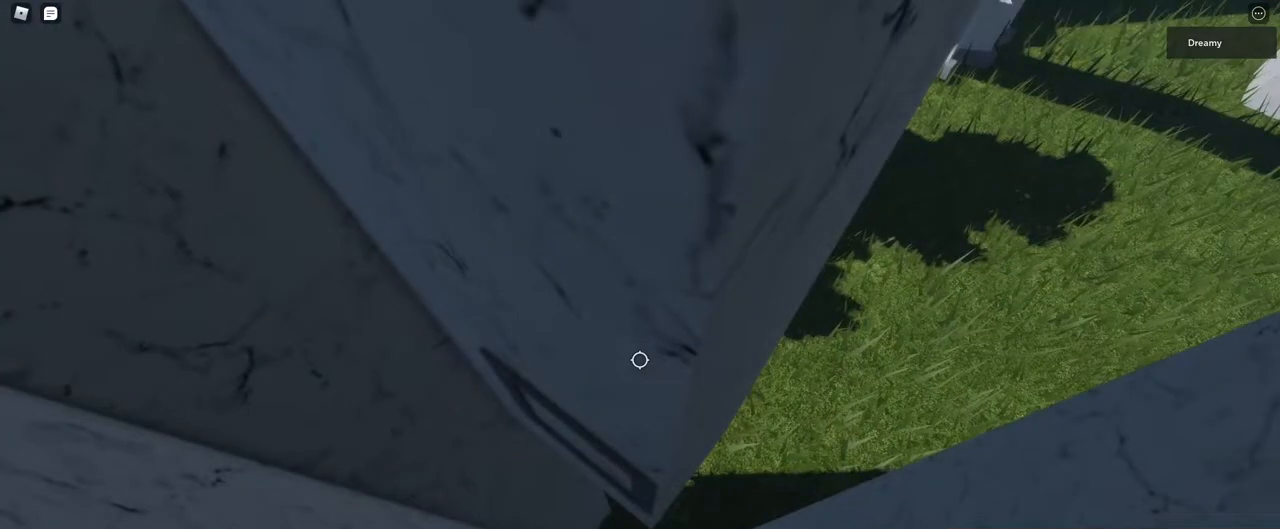
{"keys": [], "mouse": ["right"], "events": [[100, "shift", "down"], [150, "mouse_wheel", "down"], [183, "shift", "up"], [200, "mouse_right", "down"], [200, "mouse_wheel", "up"]]}